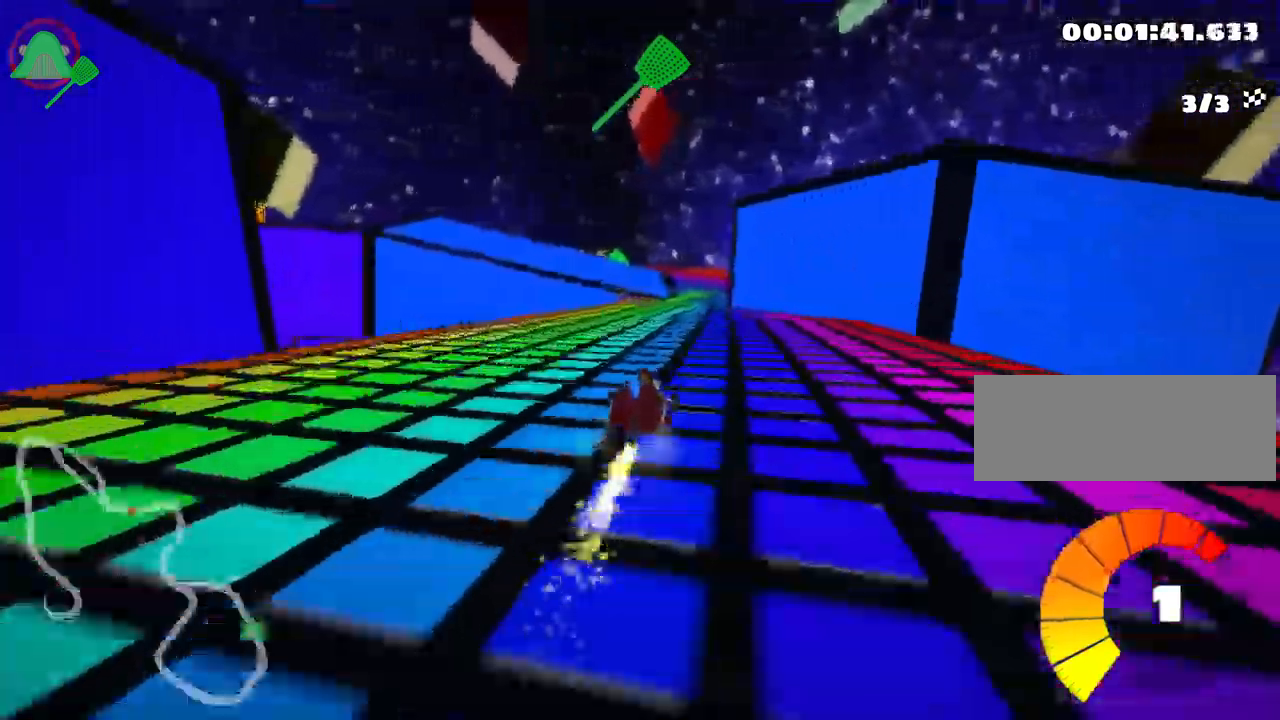
Gameplay with keyboard; each line is a JSON object with the keys held at the frame after it. "events" lists presses ("down") and releases ("up") of "down", "fire", "flag", "left", "look", "nitro", "right", "skid" and "up" between this image and that frame as [ms after this image, input, new state], when the widget could be followed in between. No other keys are recorded. Mouse input is not recorded. Key names are as the overlay labels them; some are game actions (e.g. jump) rather than physical keys.
{"keys": ["right", "up"], "events": [[267, "right", "down"]]}
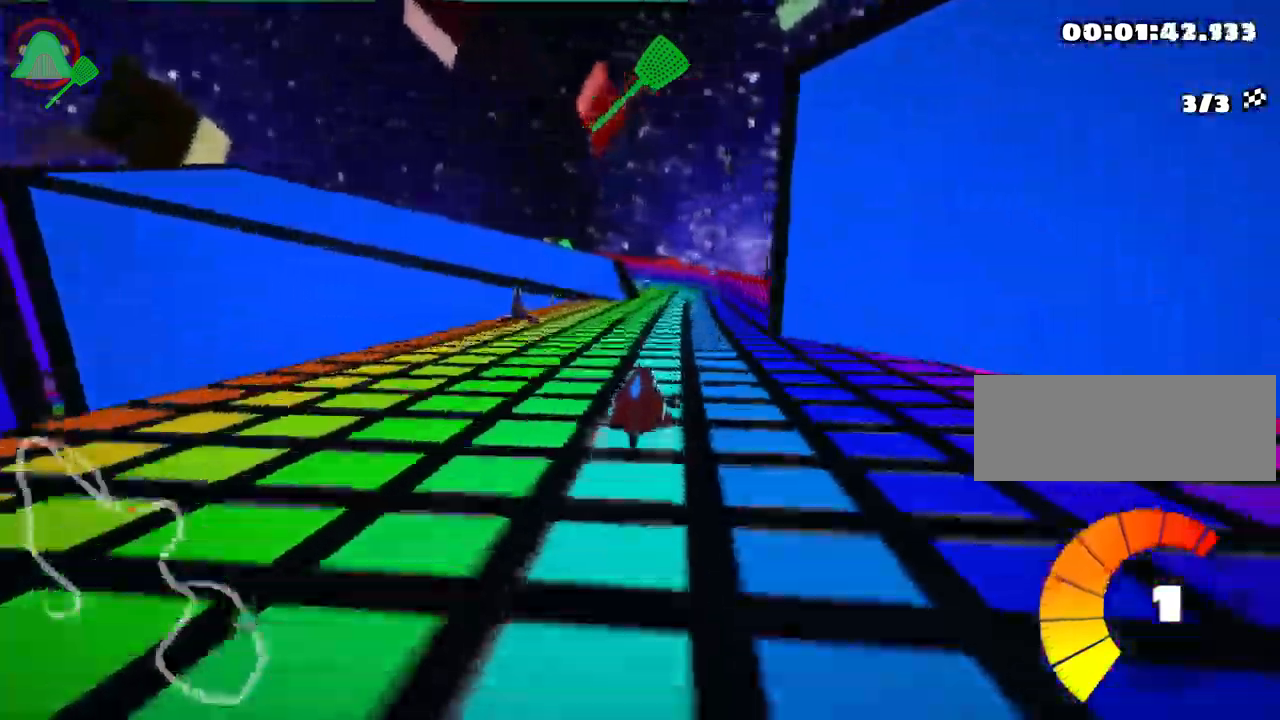
{"keys": ["skid", "up"], "events": [[84, "right", "up"], [117, "left", "down"], [134, "skid", "down"], [284, "nitro", "down"], [467, "left", "up"], [484, "nitro", "up"]]}
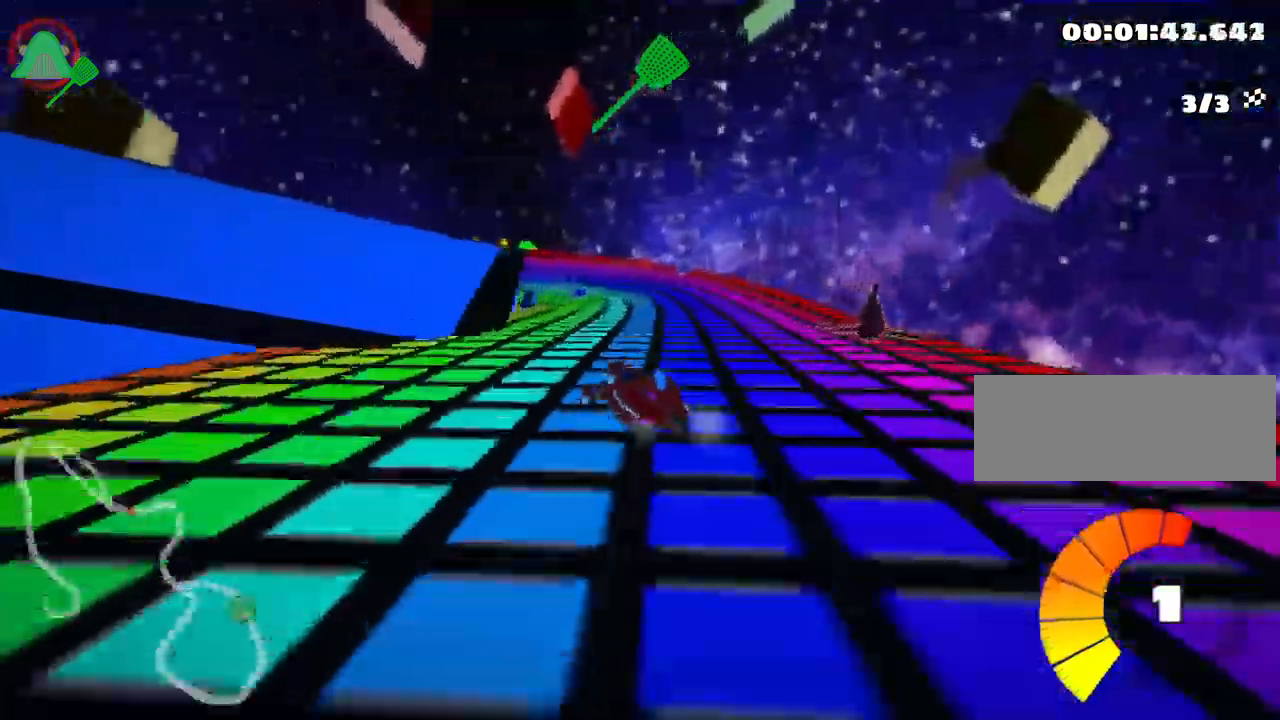
{"keys": ["right", "skid", "up"], "events": [[234, "right", "down"]]}
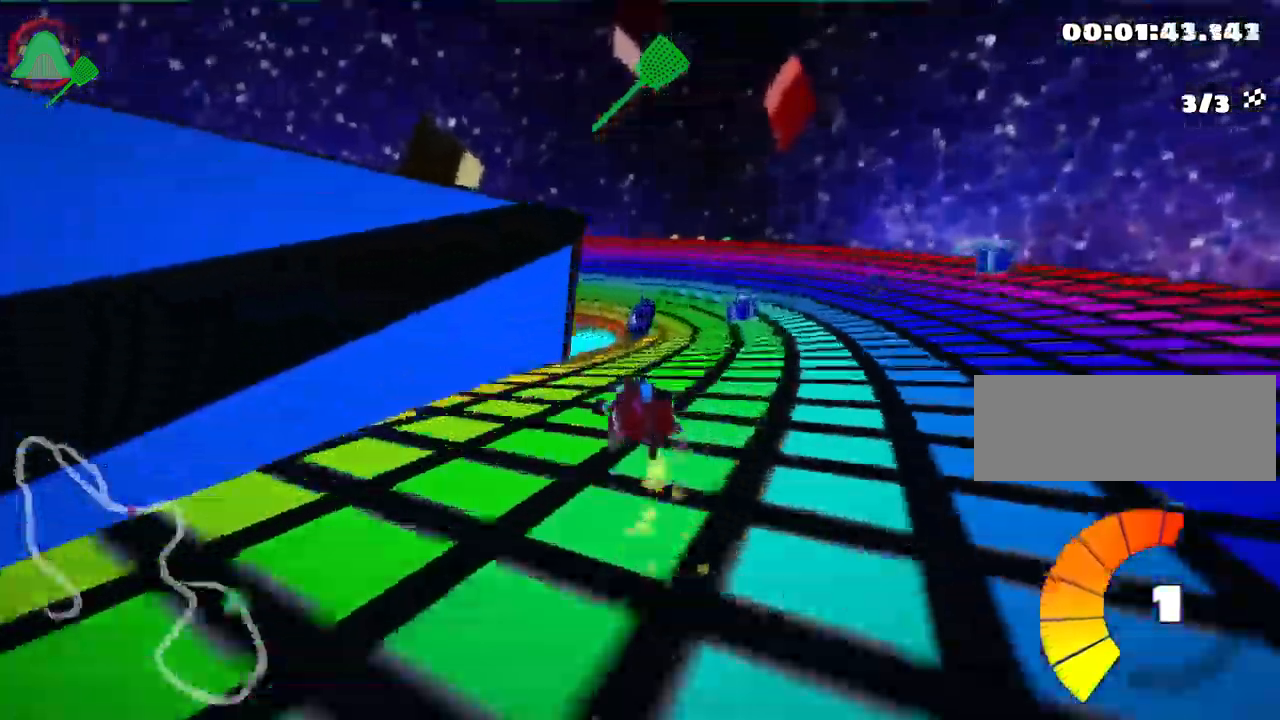
{"keys": ["right", "skid", "up"], "events": []}
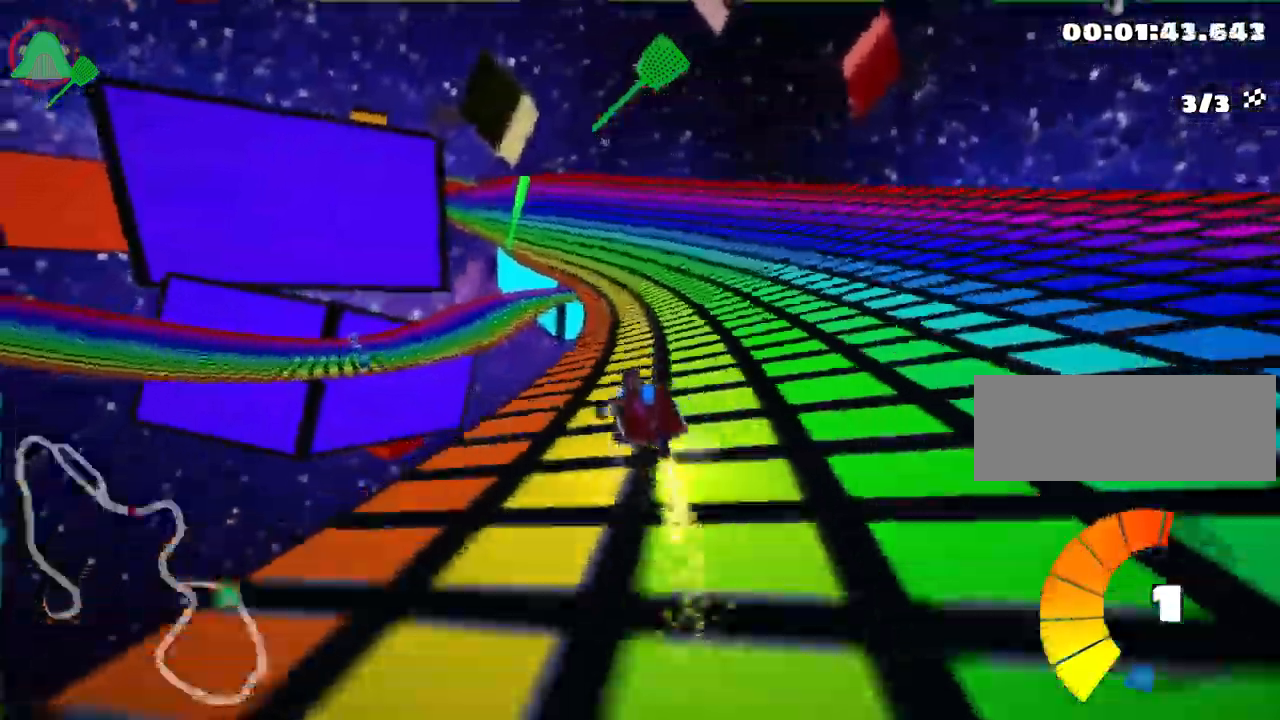
{"keys": ["right", "skid", "up"], "events": [[233, "nitro", "down"], [433, "nitro", "up"]]}
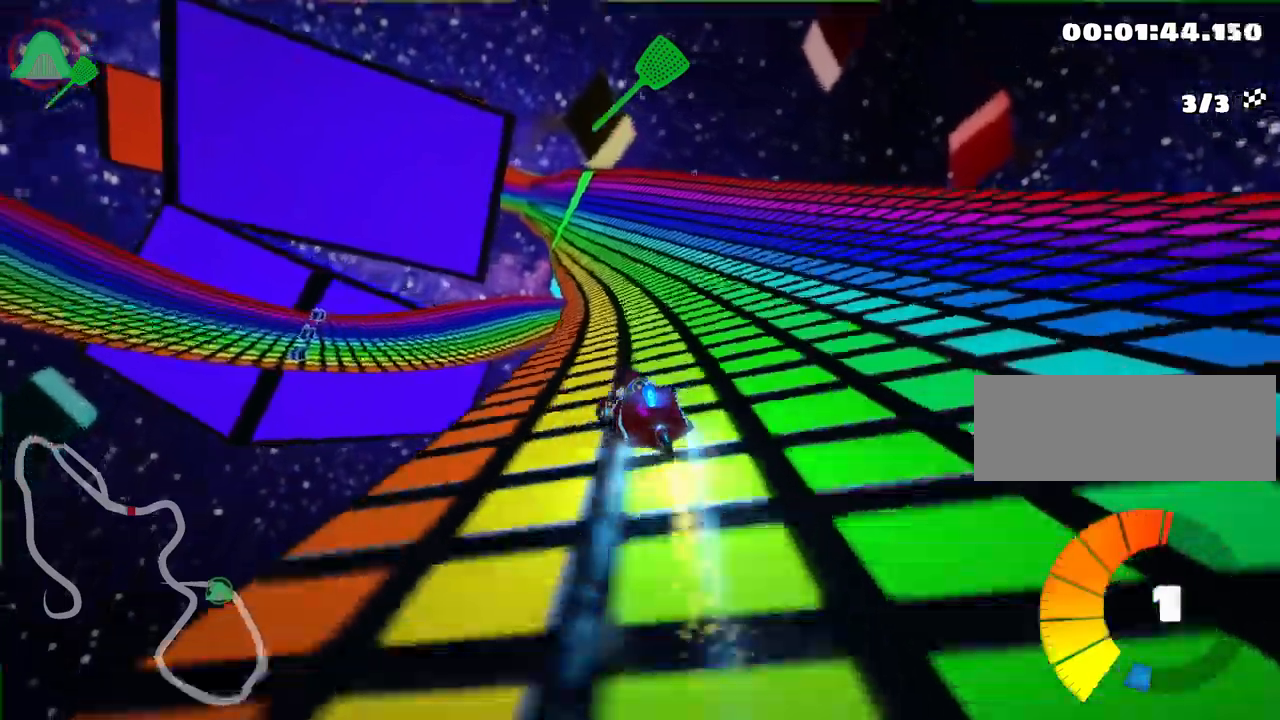
{"keys": ["right", "skid", "up"], "events": []}
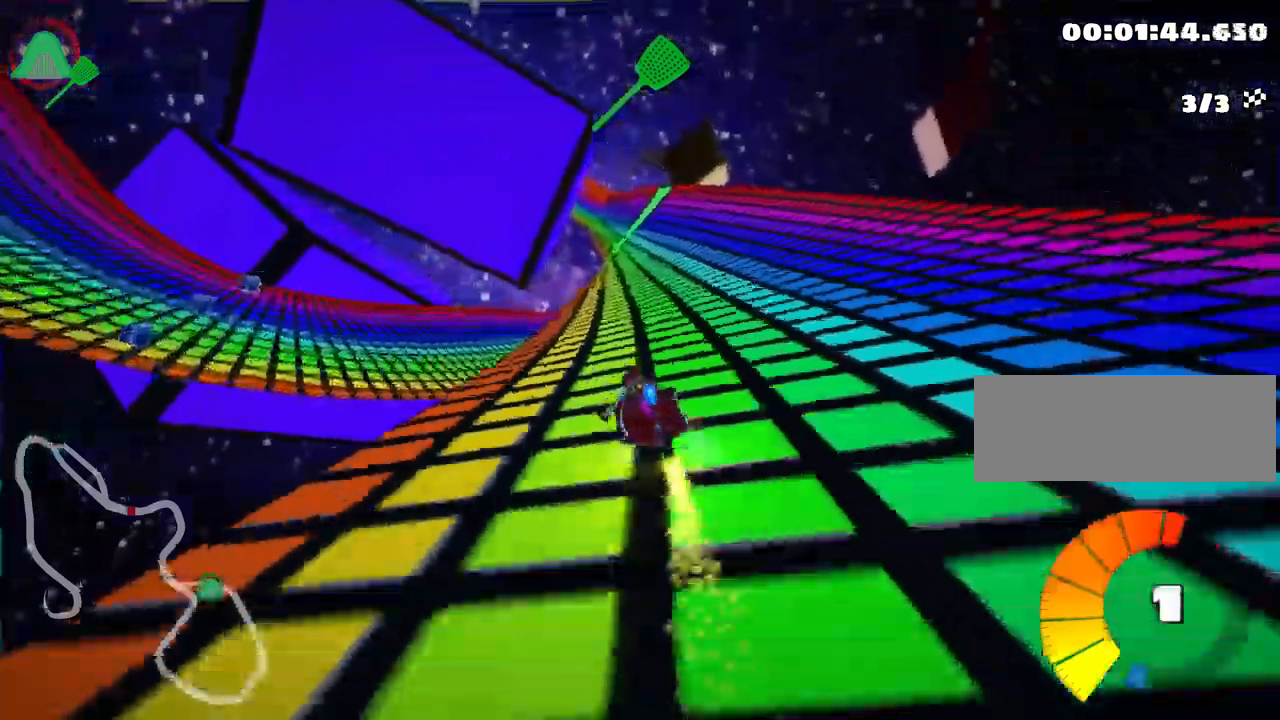
{"keys": ["right", "skid", "up"], "events": []}
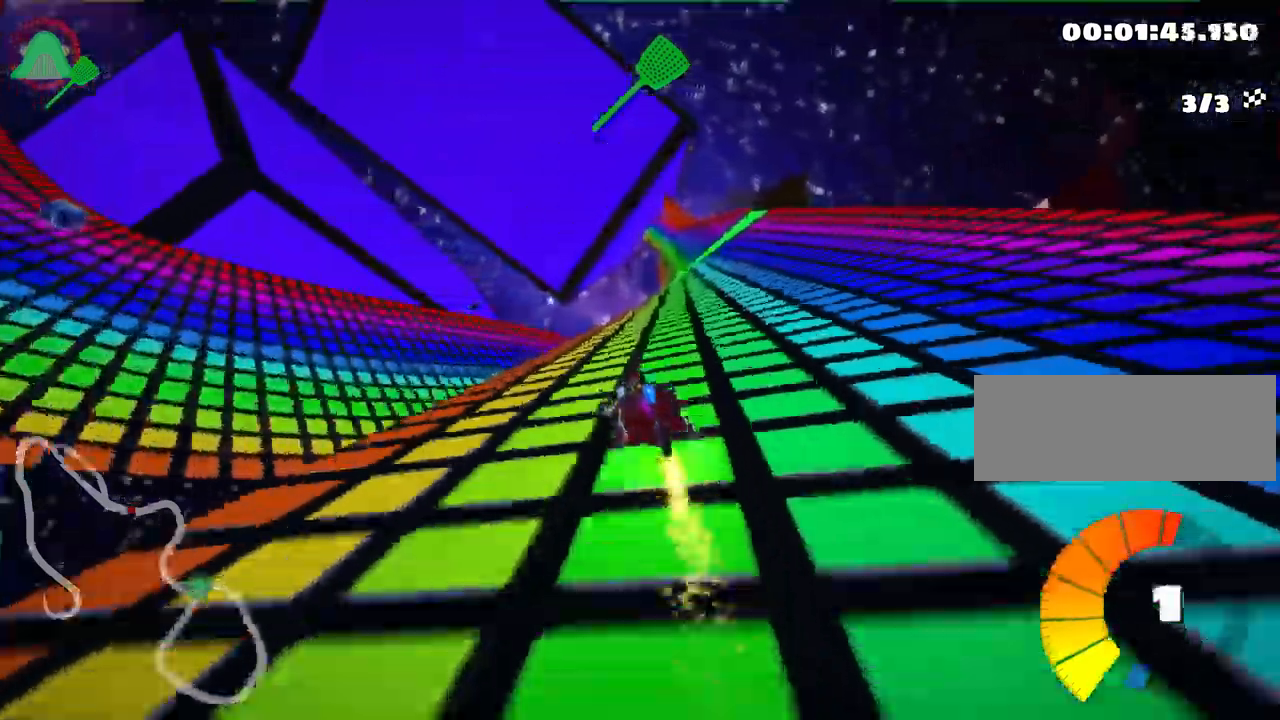
{"keys": ["up"], "events": [[217, "skid", "up"], [484, "right", "up"]]}
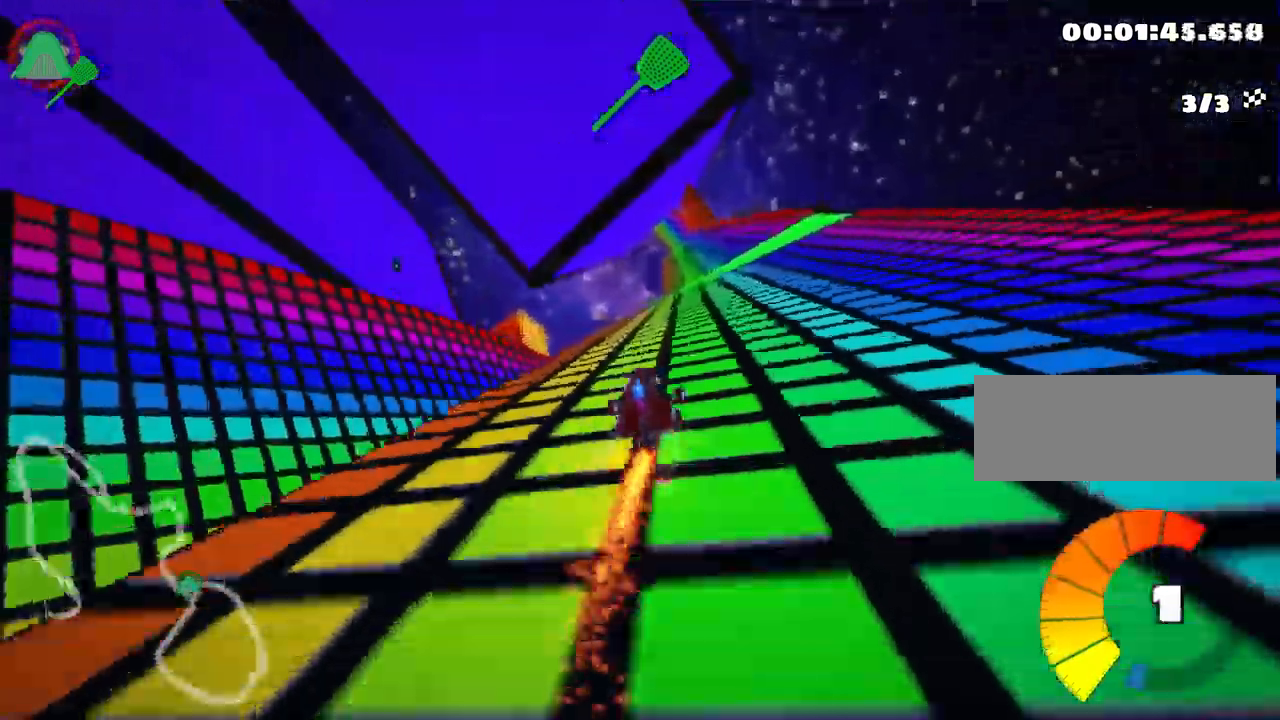
{"keys": ["left", "nitro", "up"], "events": [[467, "left", "down"], [500, "nitro", "down"]]}
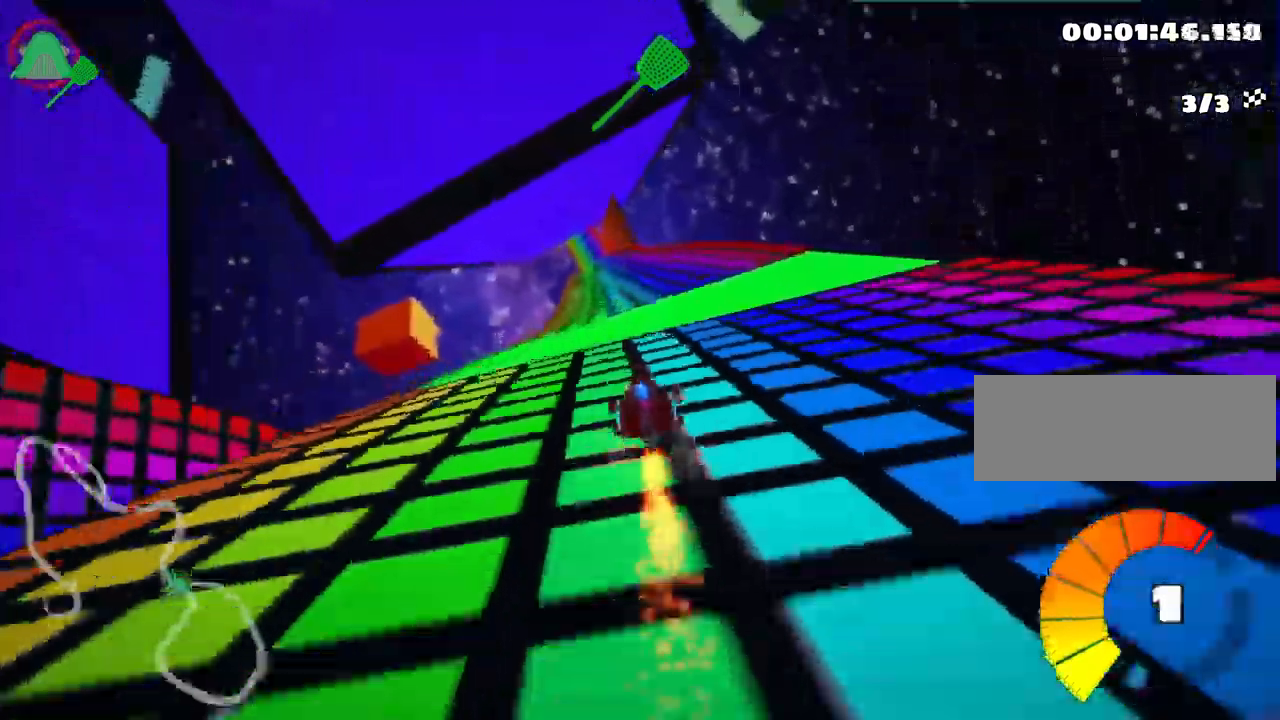
{"keys": ["left", "skid", "up"], "events": [[167, "nitro", "up"], [234, "left", "up"], [267, "skid", "down"], [300, "right", "down"], [417, "left", "down"], [417, "right", "up"]]}
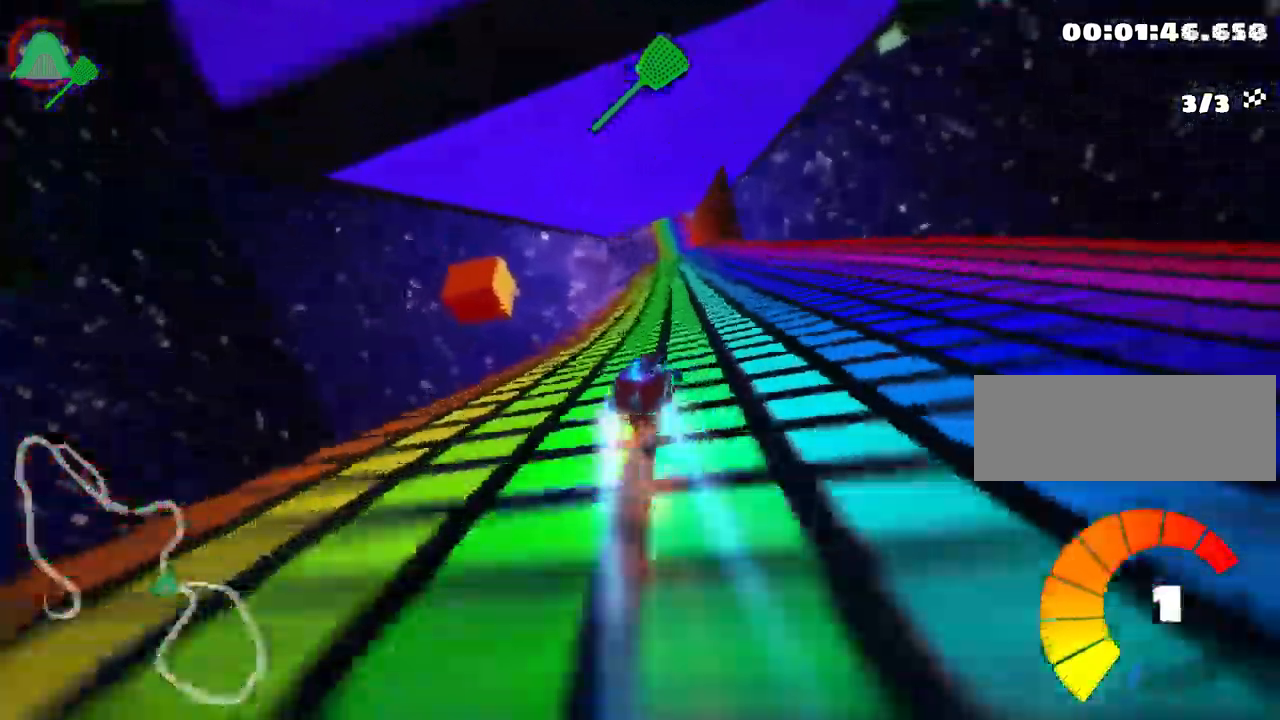
{"keys": ["left", "skid", "up"], "events": []}
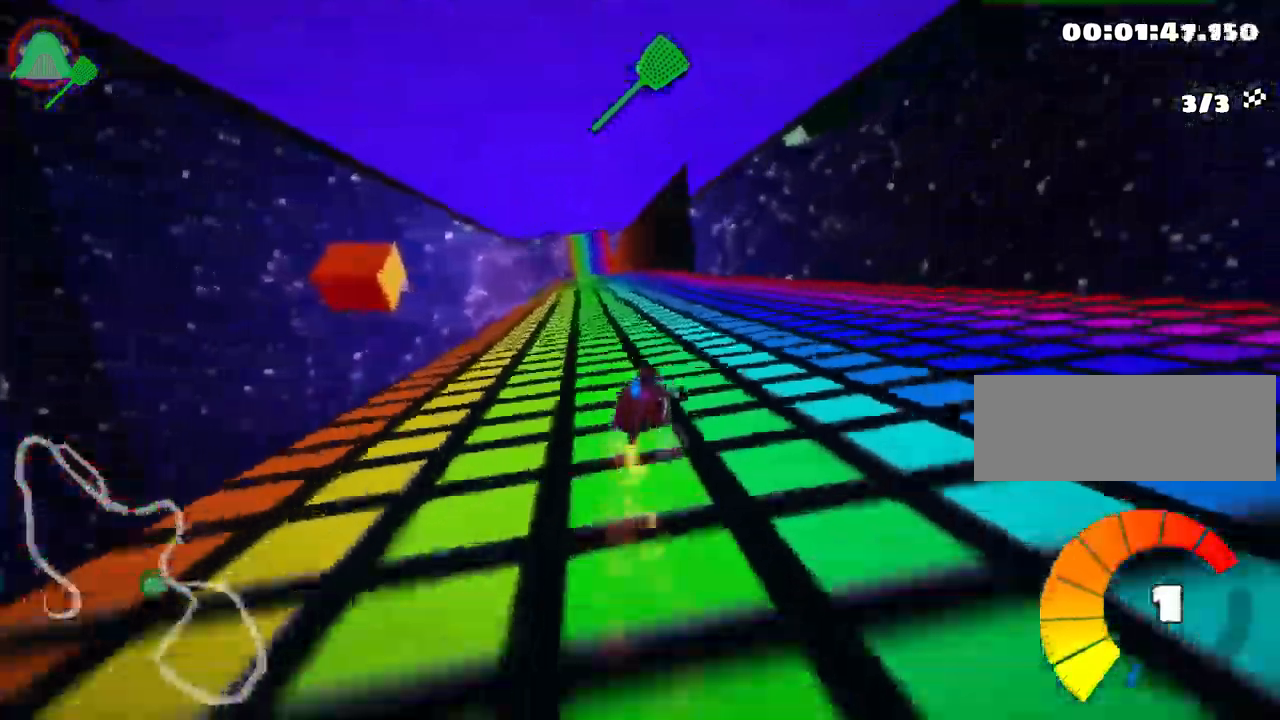
{"keys": ["left", "skid", "up"], "events": []}
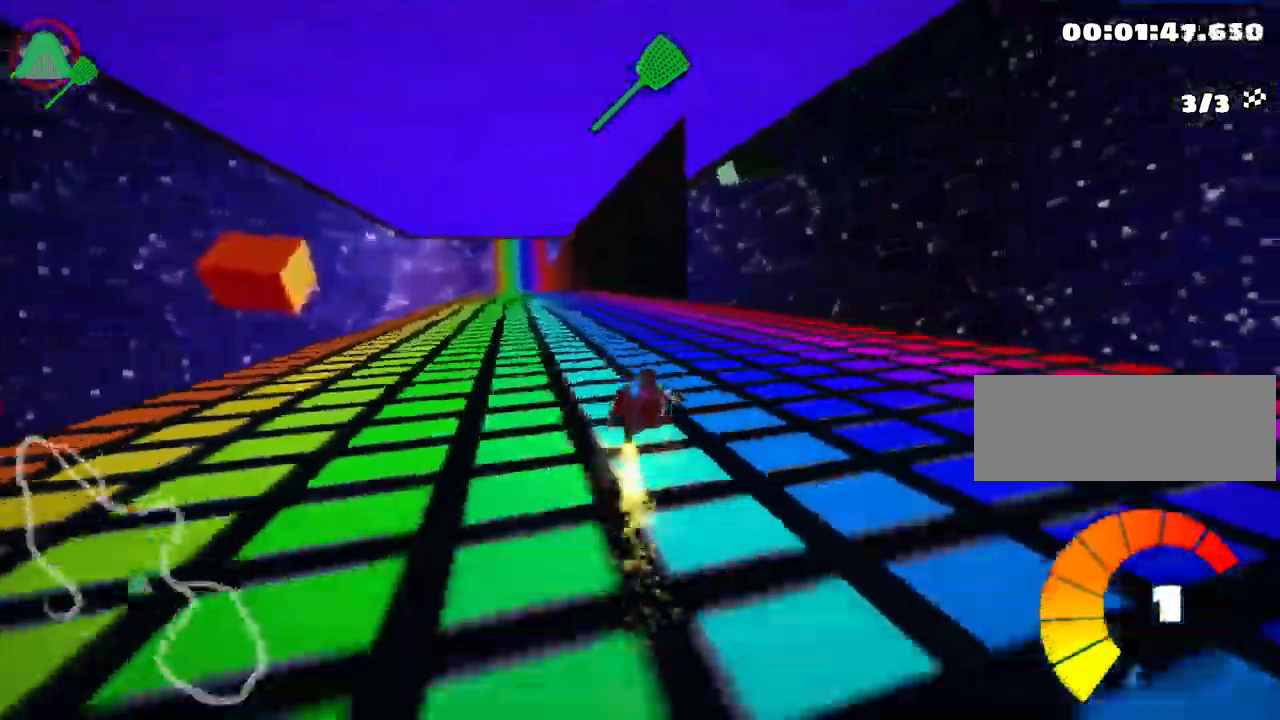
{"keys": ["up"], "events": [[100, "skid", "up"], [484, "left", "up"]]}
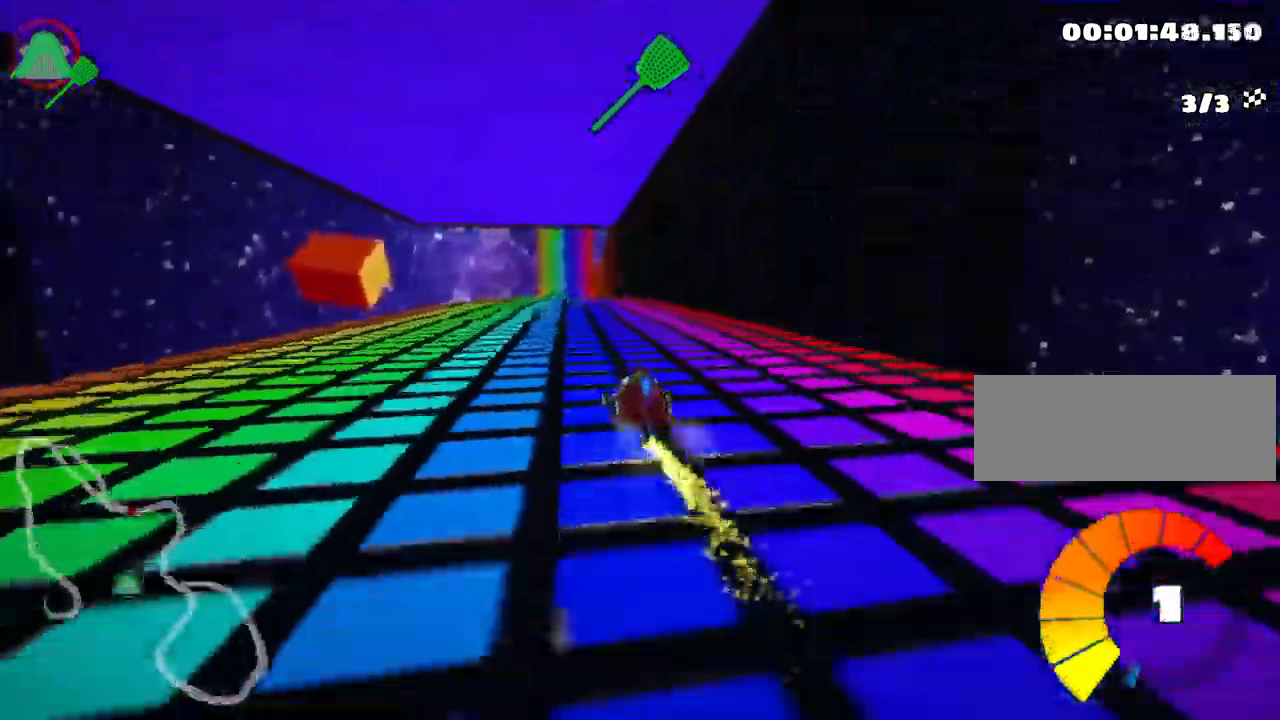
{"keys": ["right", "up"], "events": [[284, "right", "down"]]}
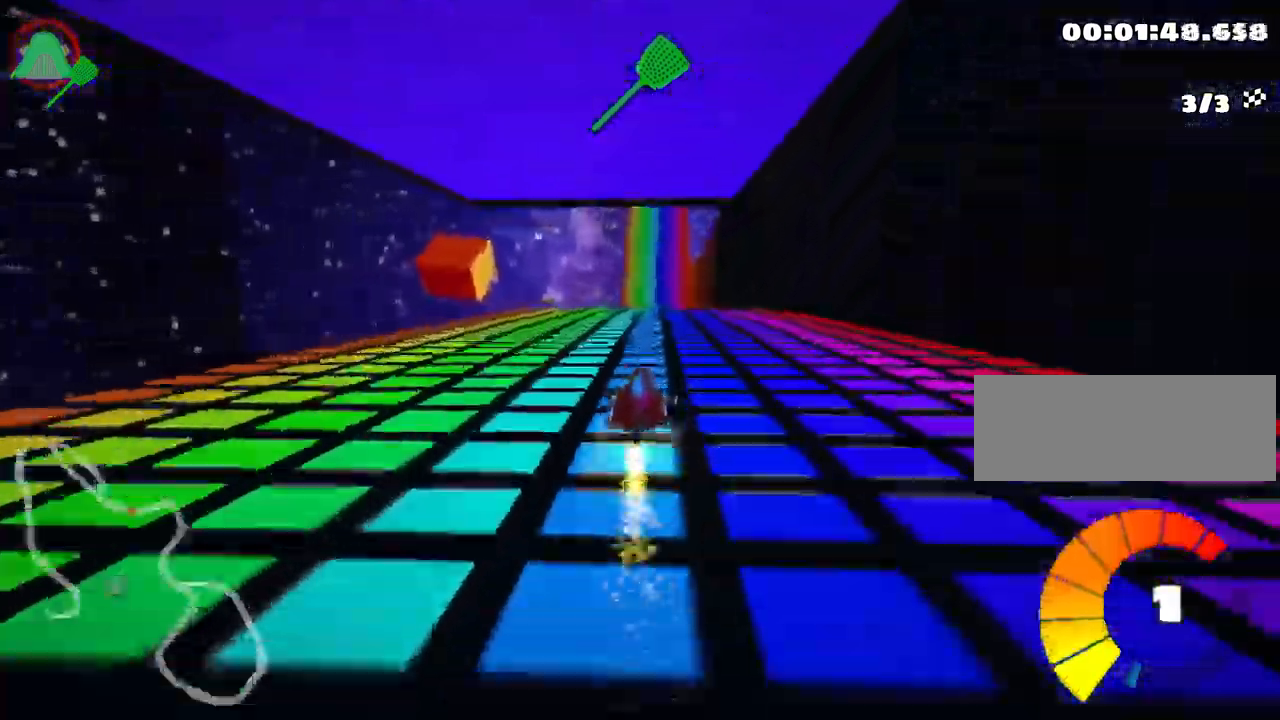
{"keys": ["skid", "up"], "events": [[167, "right", "up"], [184, "left", "down"], [200, "skid", "down"], [434, "left", "up"]]}
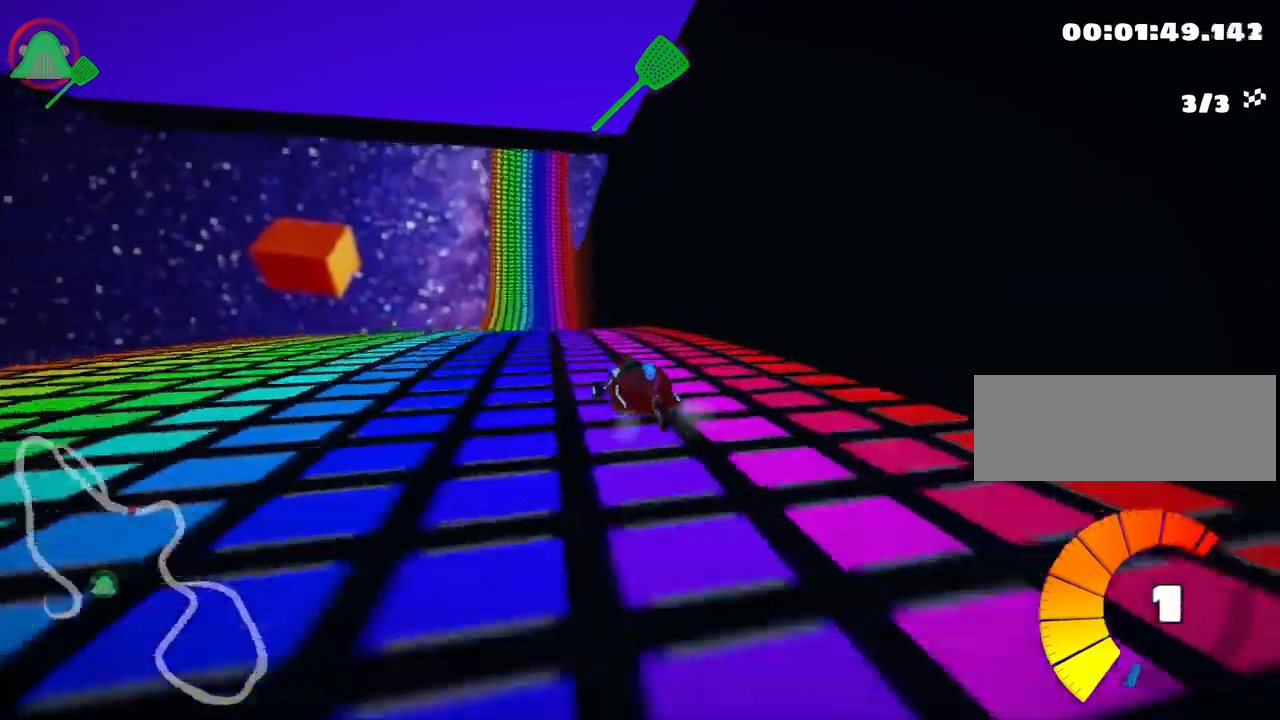
{"keys": ["right", "skid", "up"], "events": [[33, "right", "down"]]}
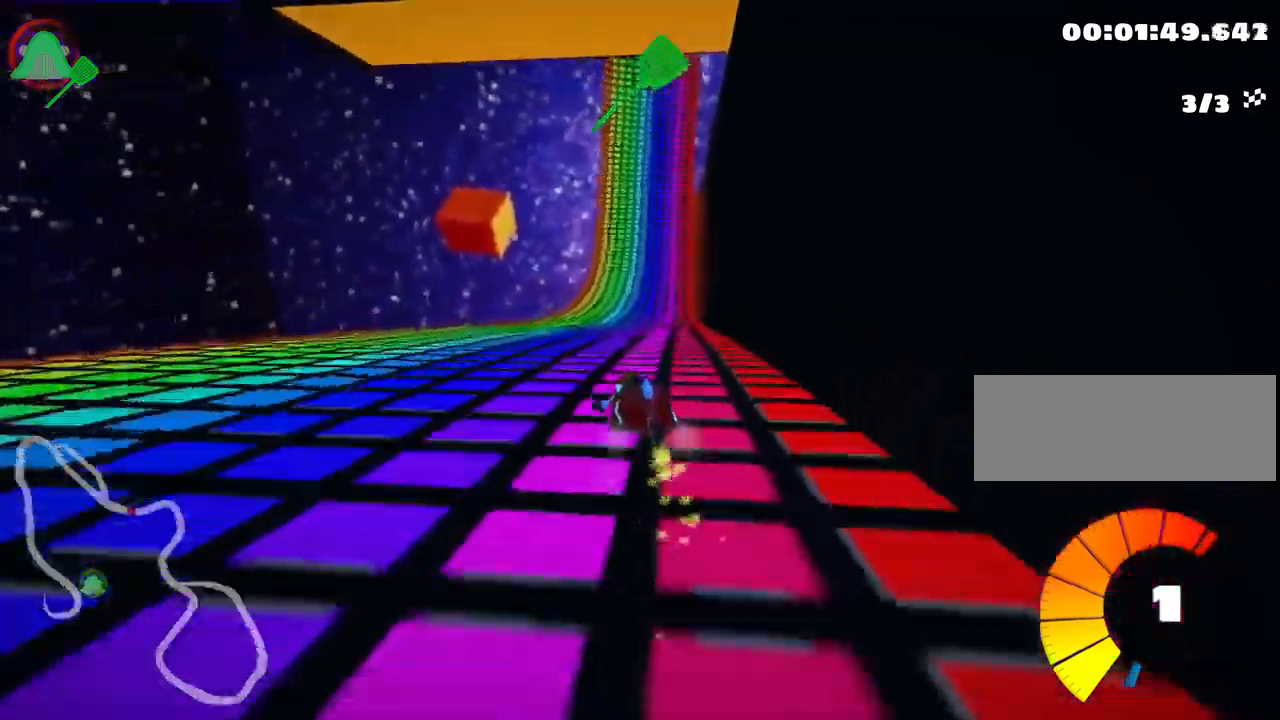
{"keys": ["right", "skid", "up"], "events": [[350, "right", "up"], [433, "right", "down"]]}
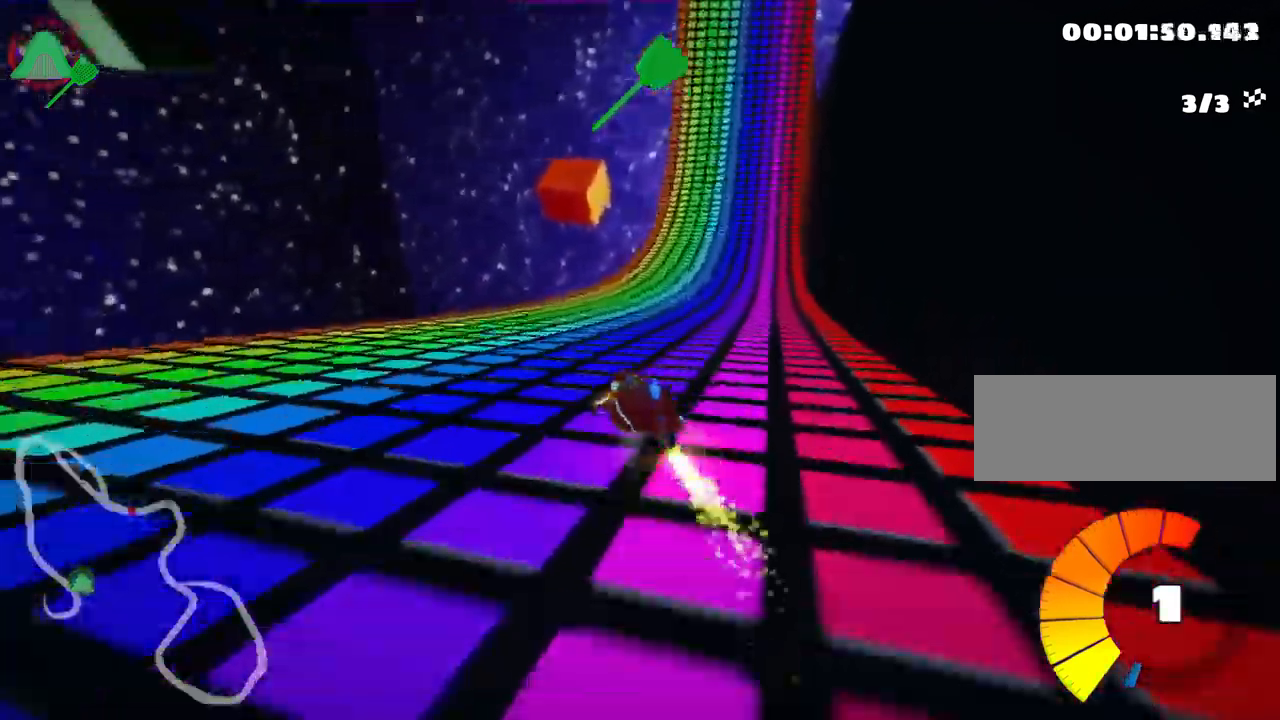
{"keys": ["nitro", "up"], "events": [[250, "skid", "up"], [350, "nitro", "down"], [500, "right", "up"]]}
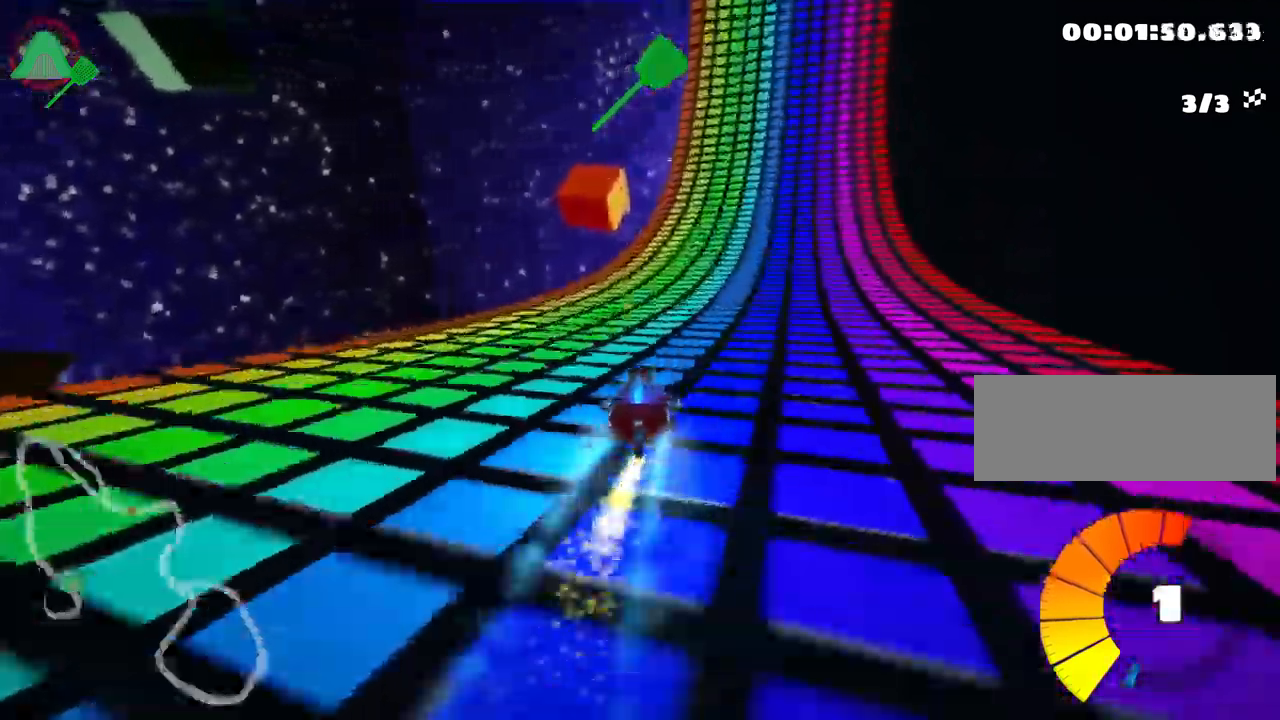
{"keys": ["right", "up"], "events": [[33, "nitro", "up"], [467, "right", "down"]]}
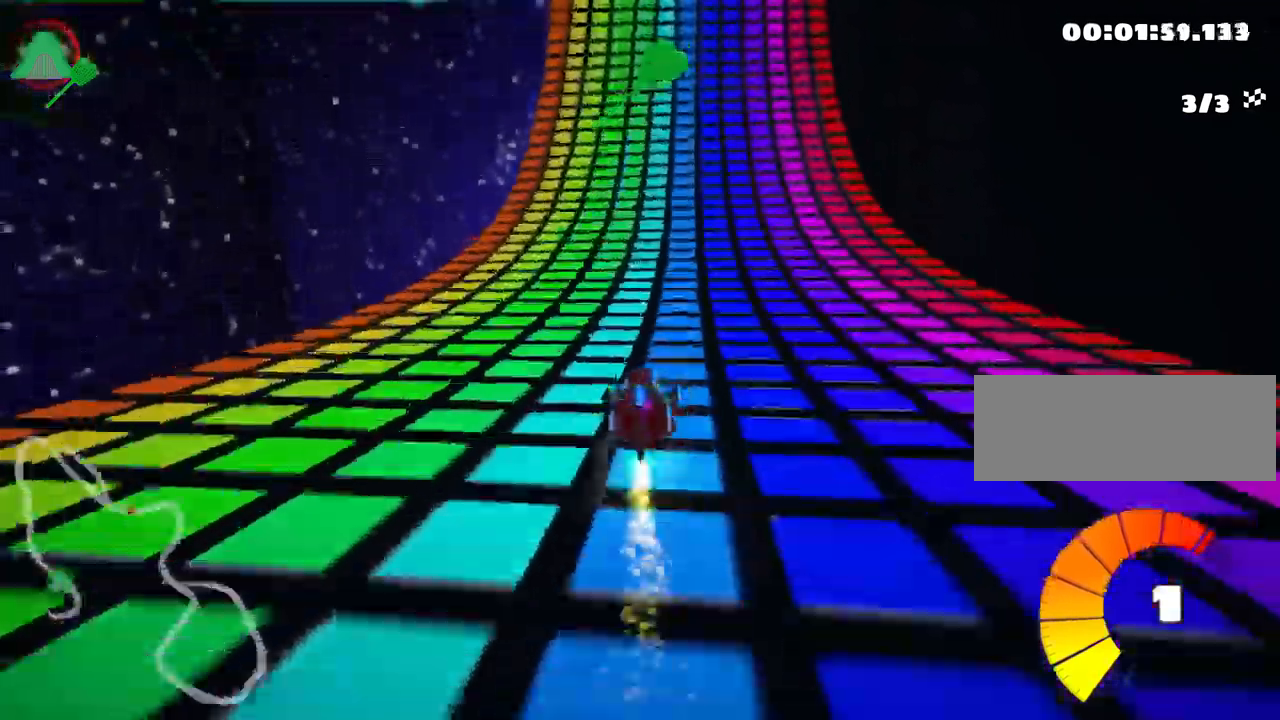
{"keys": ["left", "skid", "up"], "events": [[267, "right", "up"], [283, "left", "down"], [317, "skid", "down"]]}
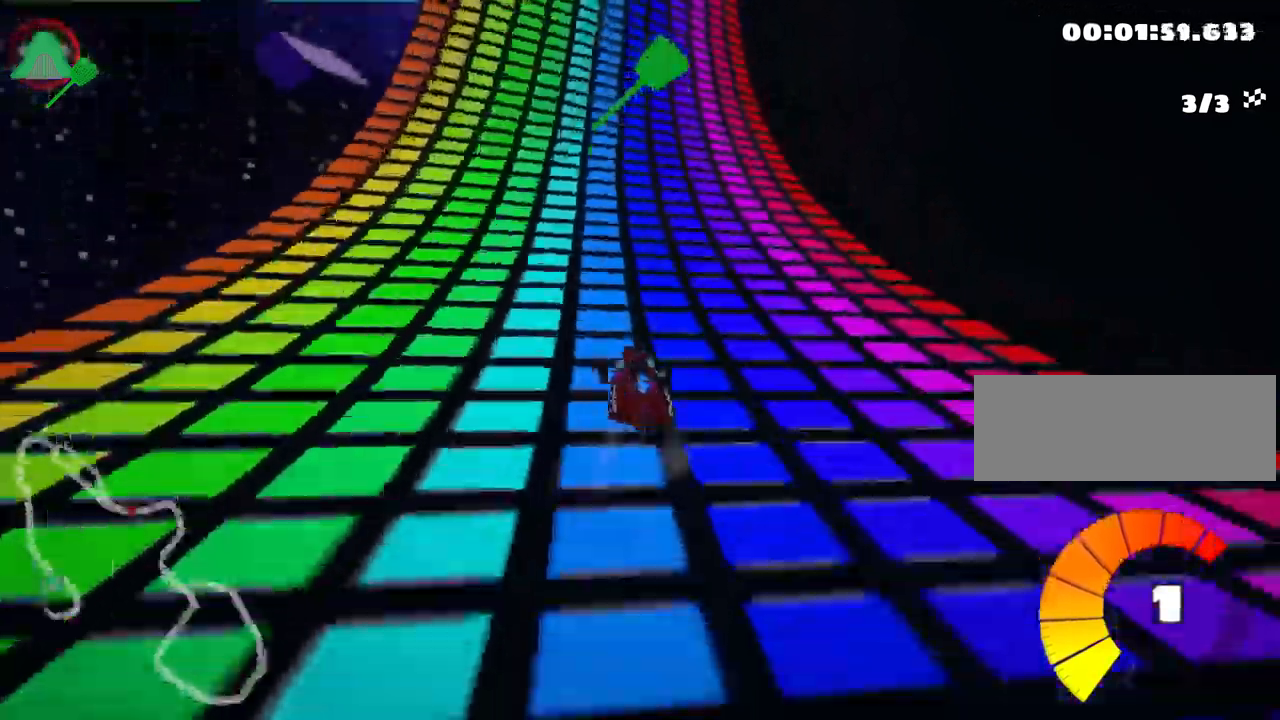
{"keys": ["right", "skid", "up"], "events": [[50, "left", "up"], [67, "right", "down"]]}
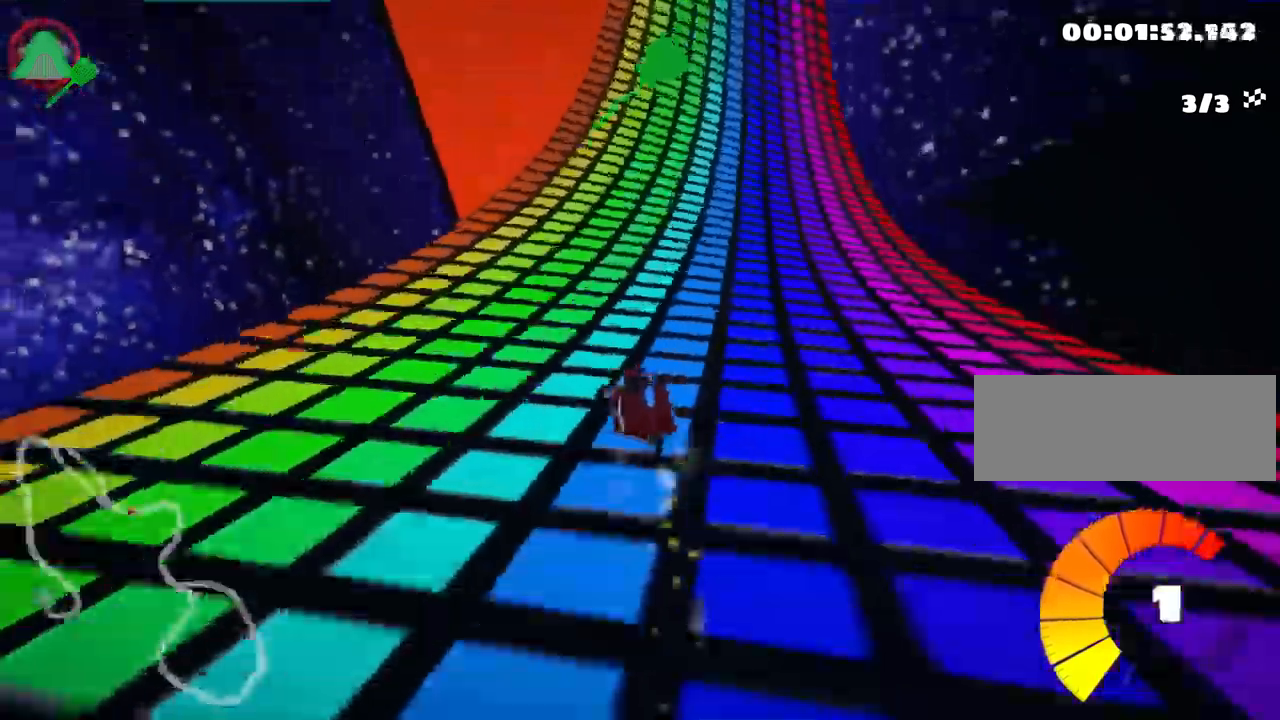
{"keys": ["right", "skid", "up"], "events": []}
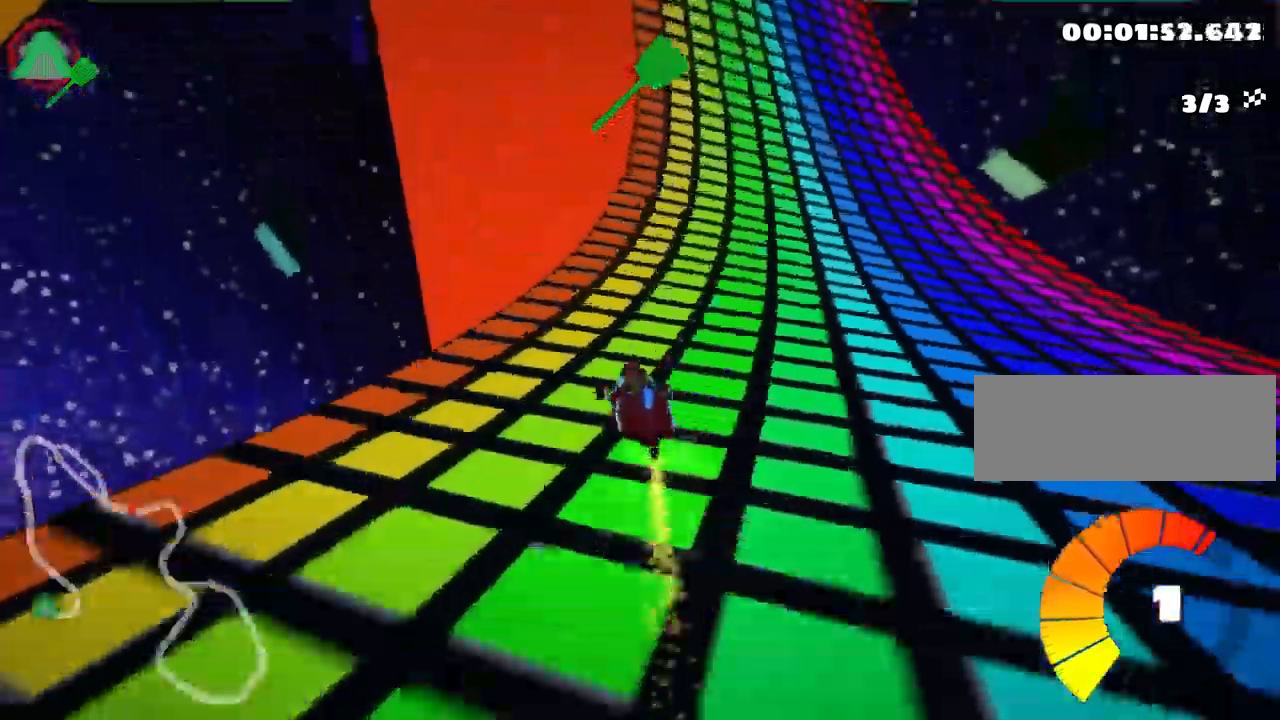
{"keys": ["left", "skid", "up"], "events": [[333, "left", "down"], [450, "right", "up"]]}
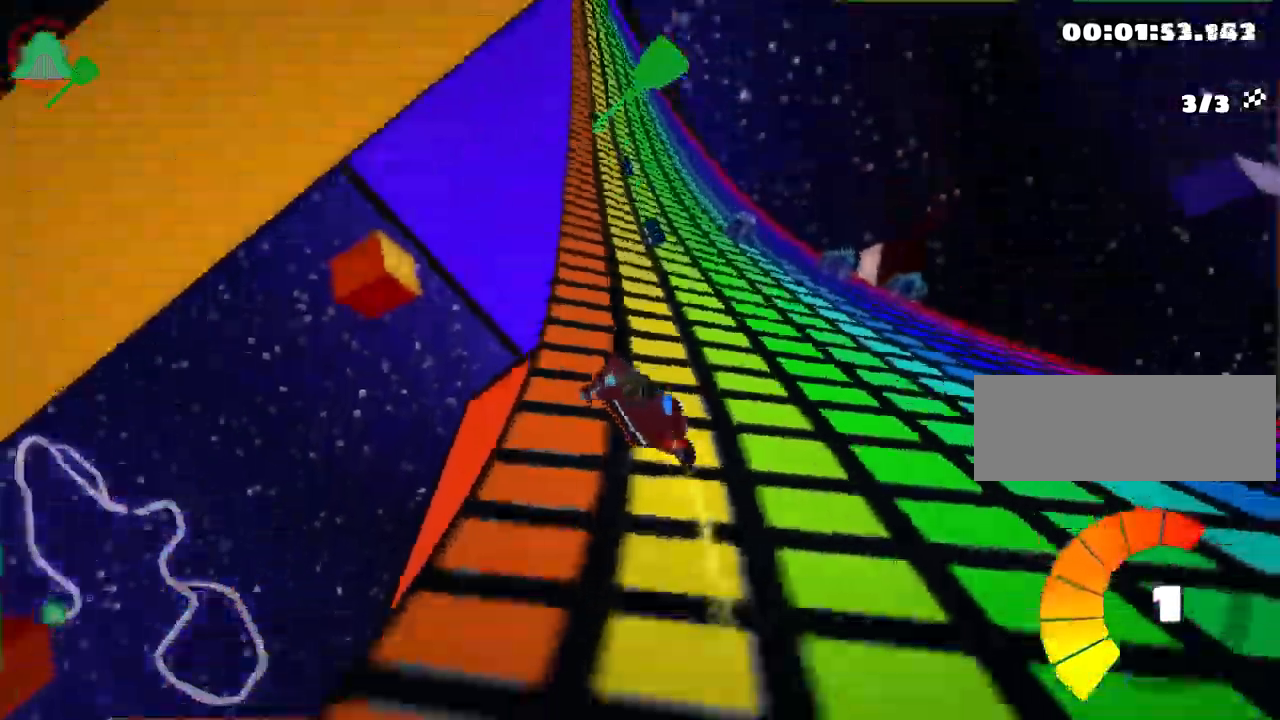
{"keys": ["right", "skid", "up"], "events": [[233, "right", "down"], [333, "left", "up"]]}
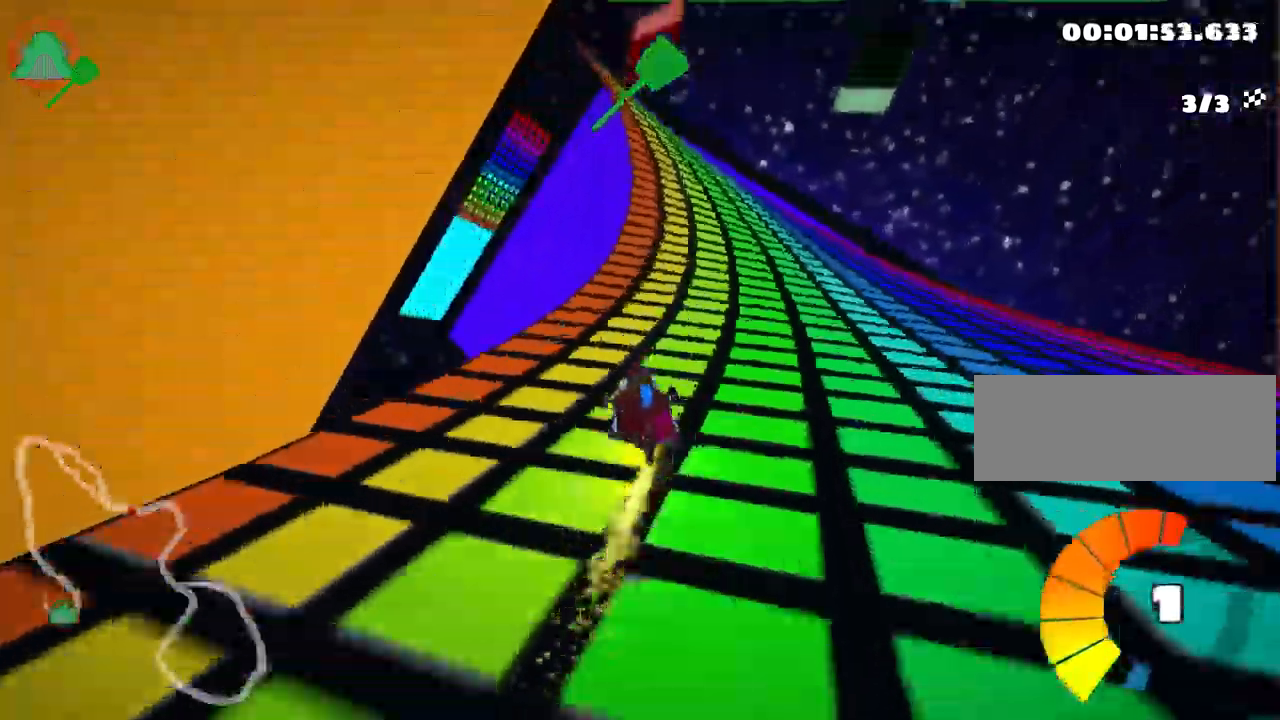
{"keys": ["left", "nitro", "skid", "up"], "events": [[33, "left", "down"], [100, "right", "up"], [350, "nitro", "down"]]}
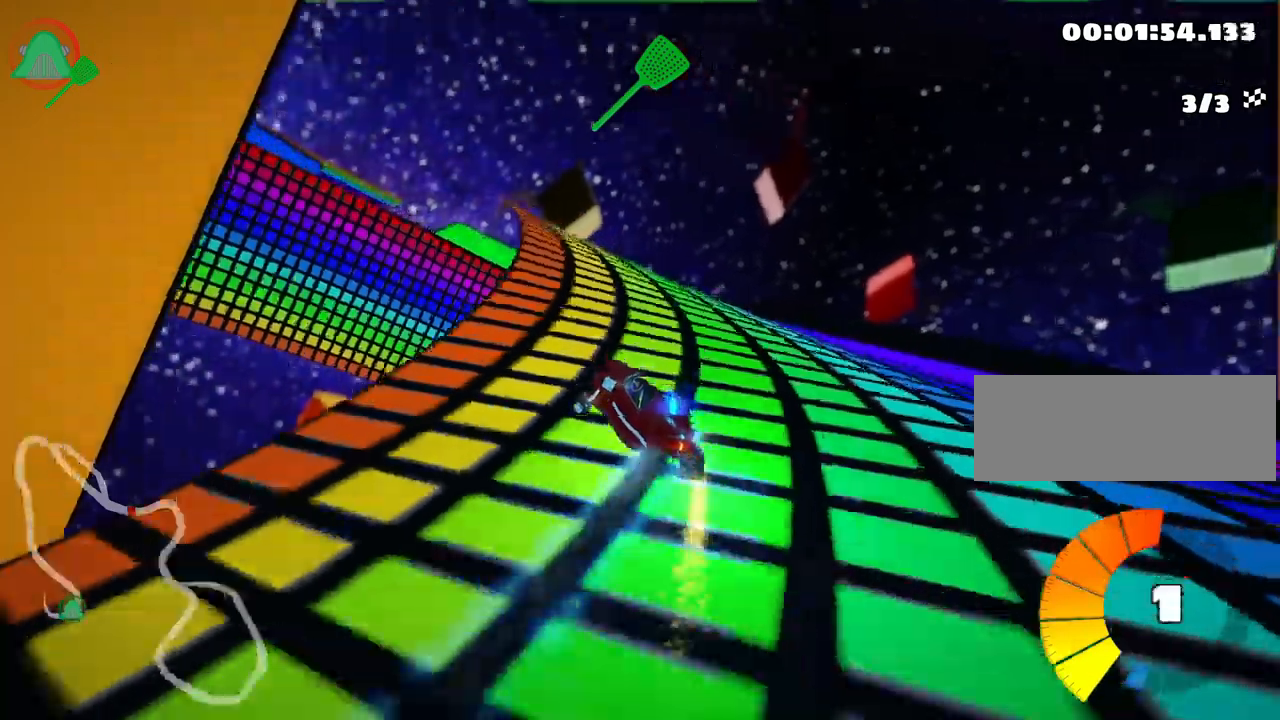
{"keys": ["up"], "events": [[17, "nitro", "up"], [117, "skid", "up"], [367, "left", "up"]]}
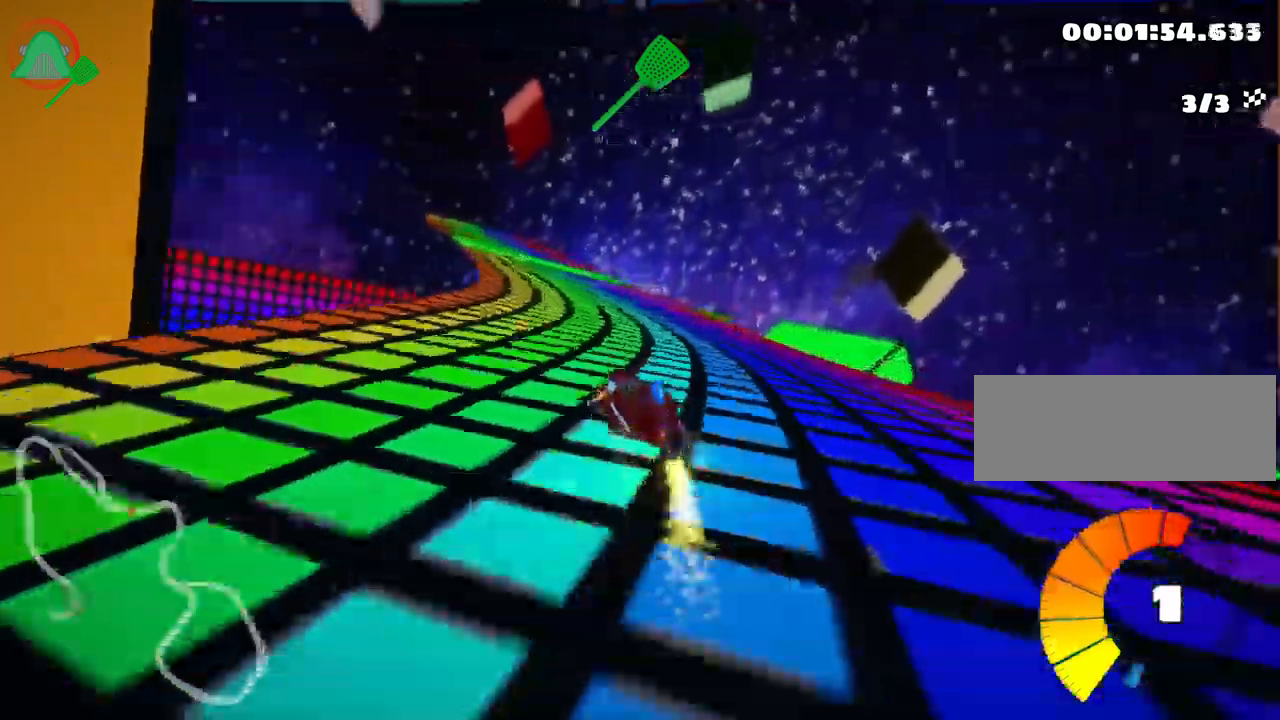
{"keys": ["up"], "events": [[217, "fire", "down"], [234, "left", "down"], [434, "fire", "up"], [467, "left", "up"]]}
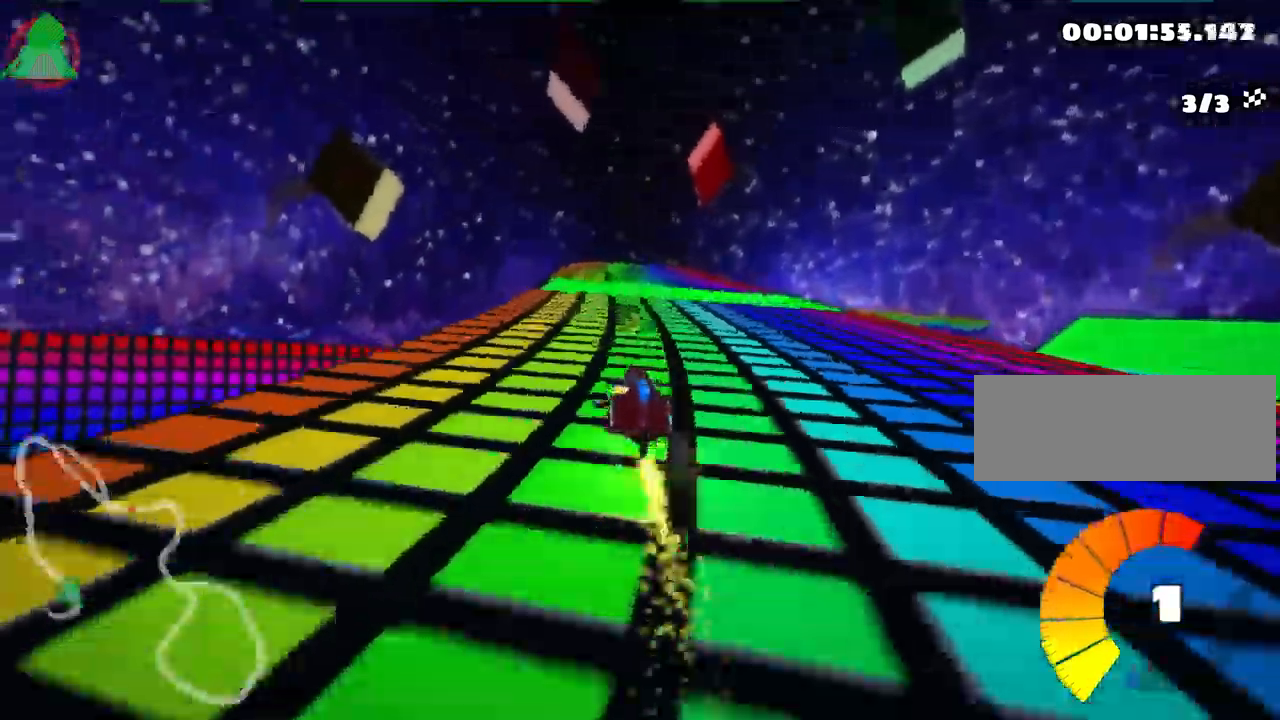
{"keys": ["up"], "events": [[150, "right", "down"], [400, "right", "up"]]}